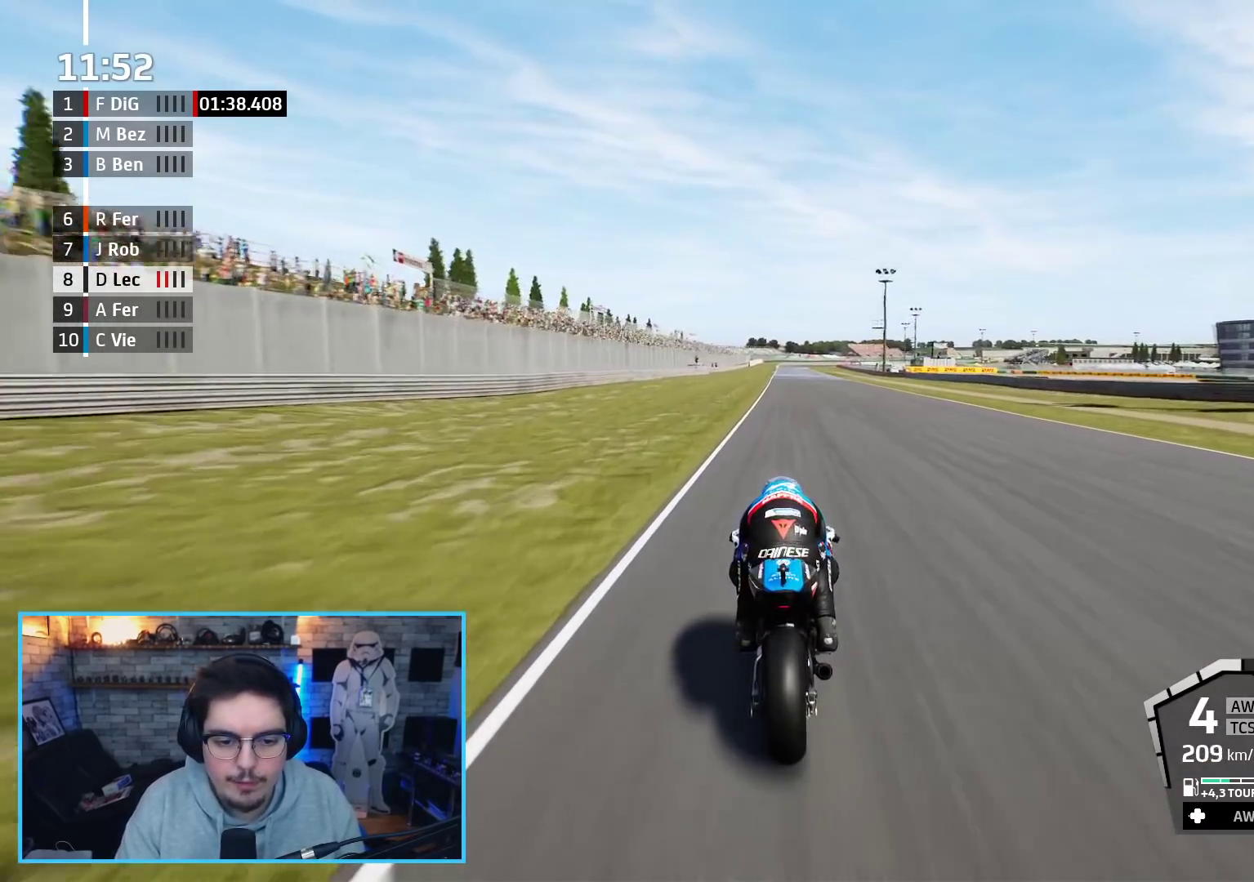
Gameplay with a controller (Xbox layout); each line is a JSON object with the inputs held at the frame after it. "events" lists button and stick changes between this image and that frame as [ms after this image, input, new state], when the widget could be followed in between.
{"buttons": ["R2"], "left_stick": "center", "right_stick": "center", "events": [[67, "left_stick", "up-left"], [117, "left_stick", "center"]]}
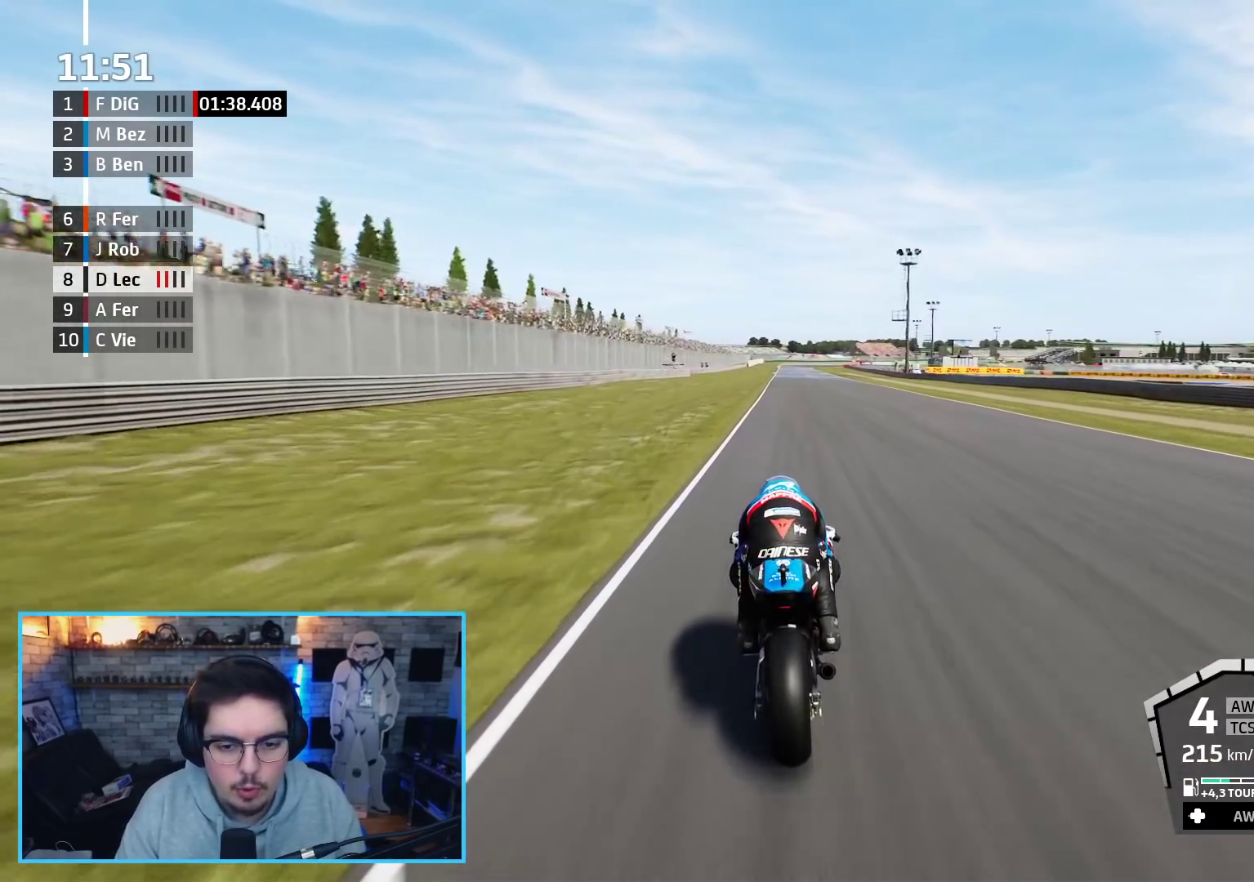
{"buttons": ["R2"], "left_stick": "center", "right_stick": "center", "events": [[400, "left_stick", "up-left"], [450, "left_stick", "center"]]}
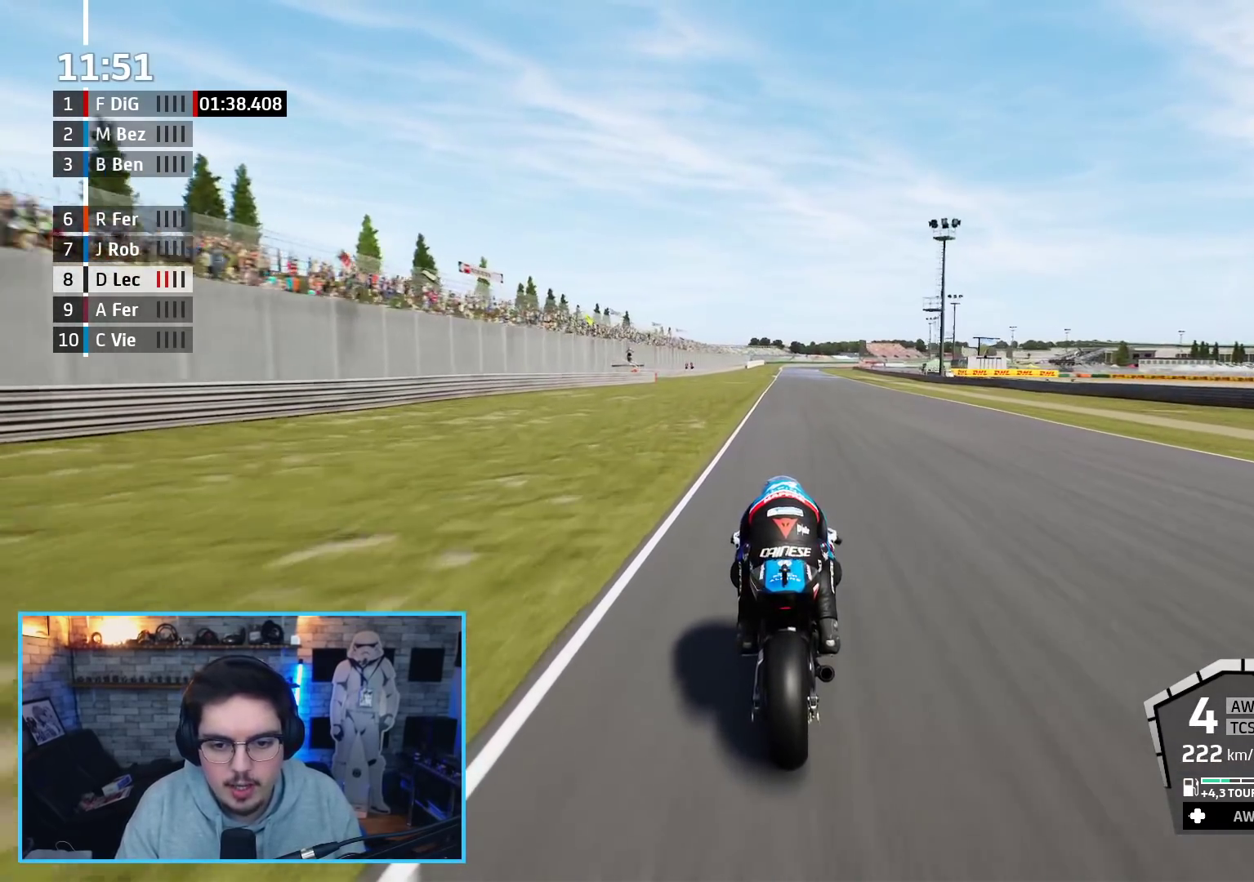
{"buttons": ["R2"], "left_stick": "center", "right_stick": "center", "events": []}
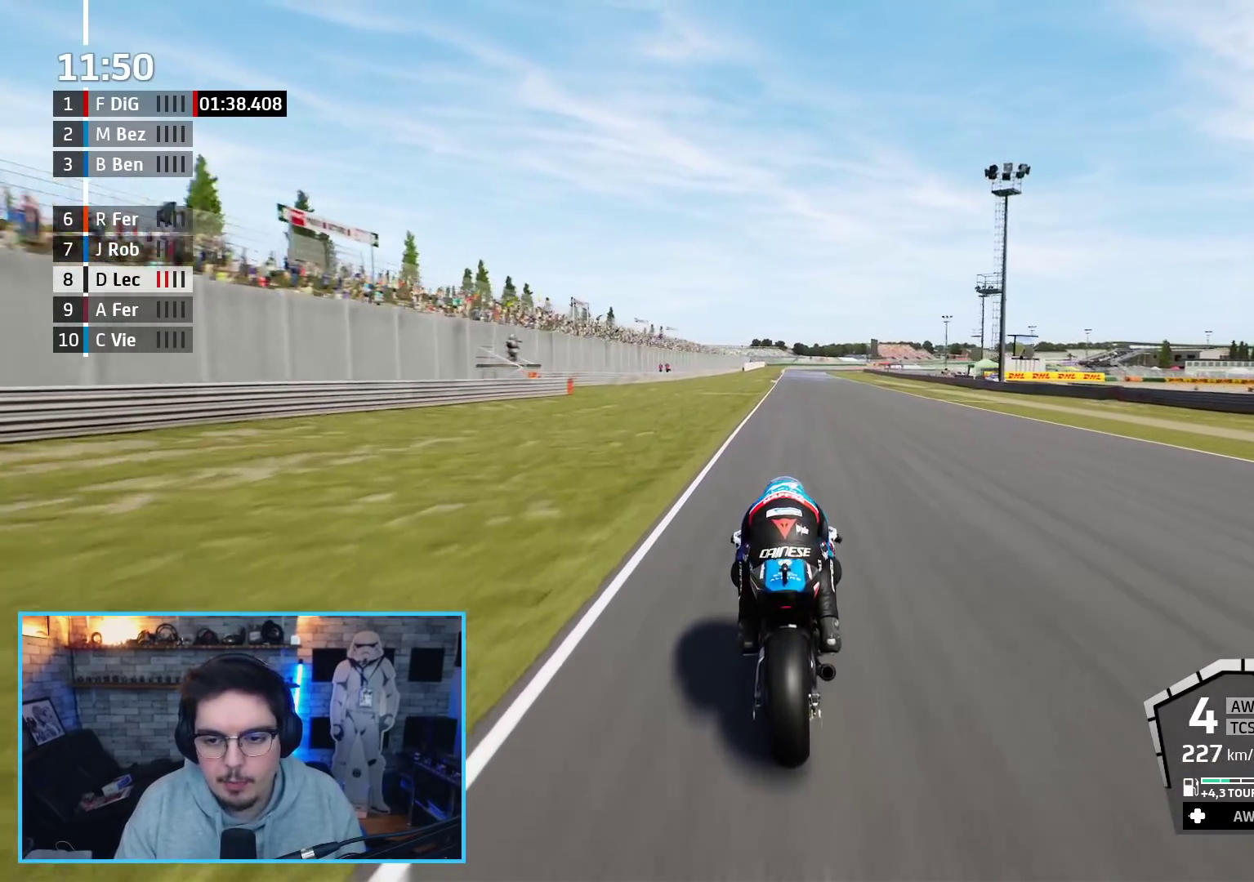
{"buttons": ["R2"], "left_stick": "center", "right_stick": "center", "events": []}
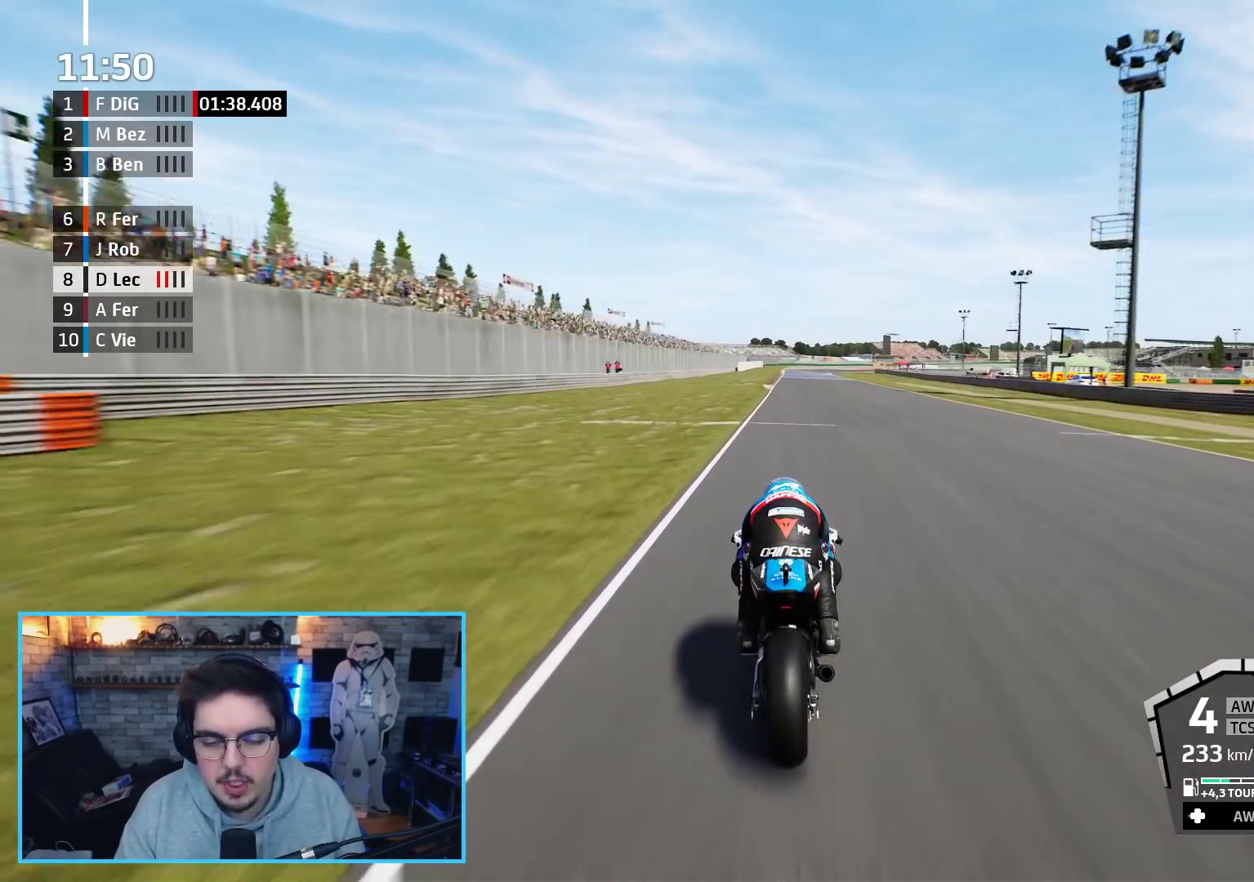
{"buttons": ["B", "R2"], "left_stick": "center", "right_stick": "center", "events": [[67, "left_stick", "left"], [133, "left_stick", "center"], [450, "B", "down"]]}
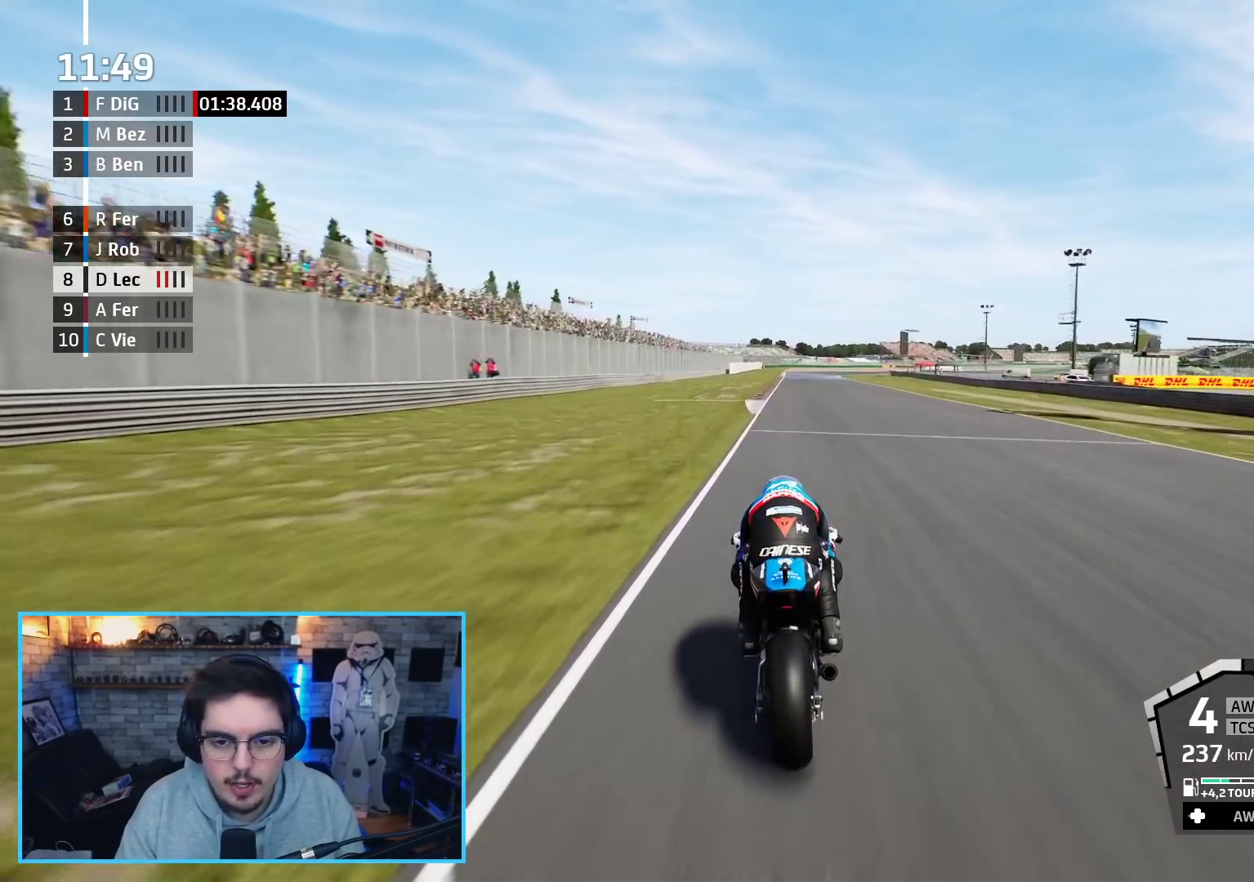
{"buttons": ["R2"], "left_stick": "center", "right_stick": "center", "events": [[67, "B", "up"], [83, "left_stick", "left"], [133, "left_stick", "center"]]}
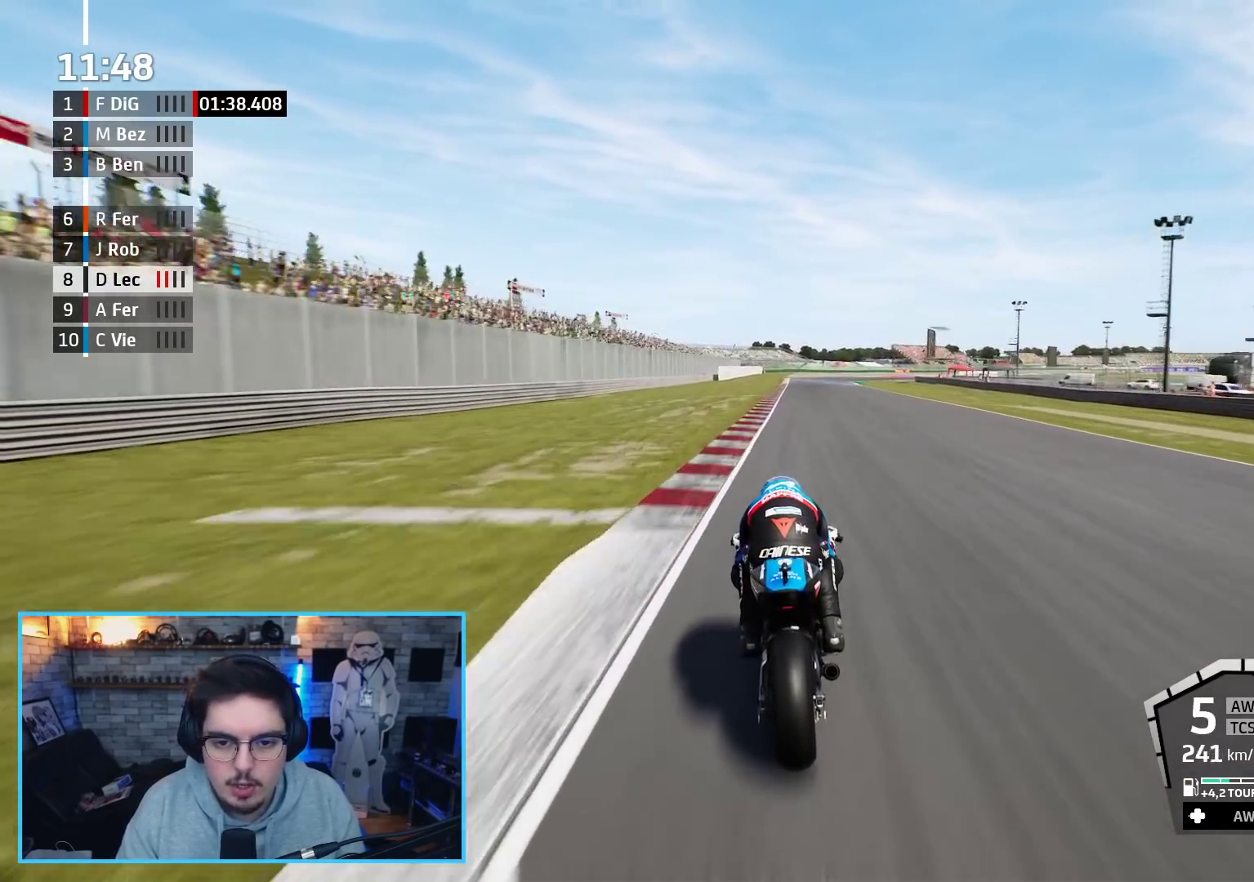
{"buttons": ["R2"], "left_stick": "up-right", "right_stick": "center", "events": [[67, "left_stick", "up-right"]]}
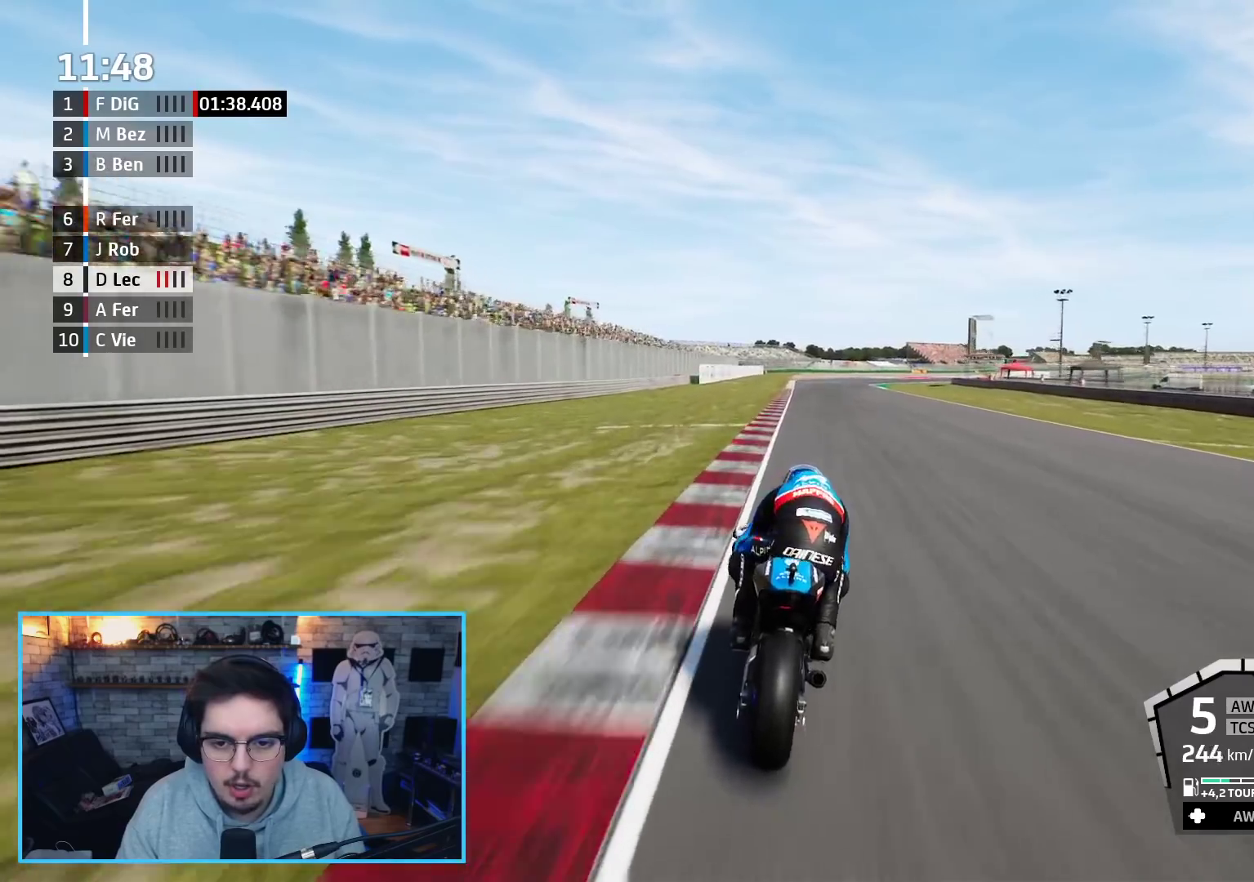
{"buttons": ["R2", "L3"], "left_stick": "up-right", "right_stick": "center", "events": [[400, "L3", "down"]]}
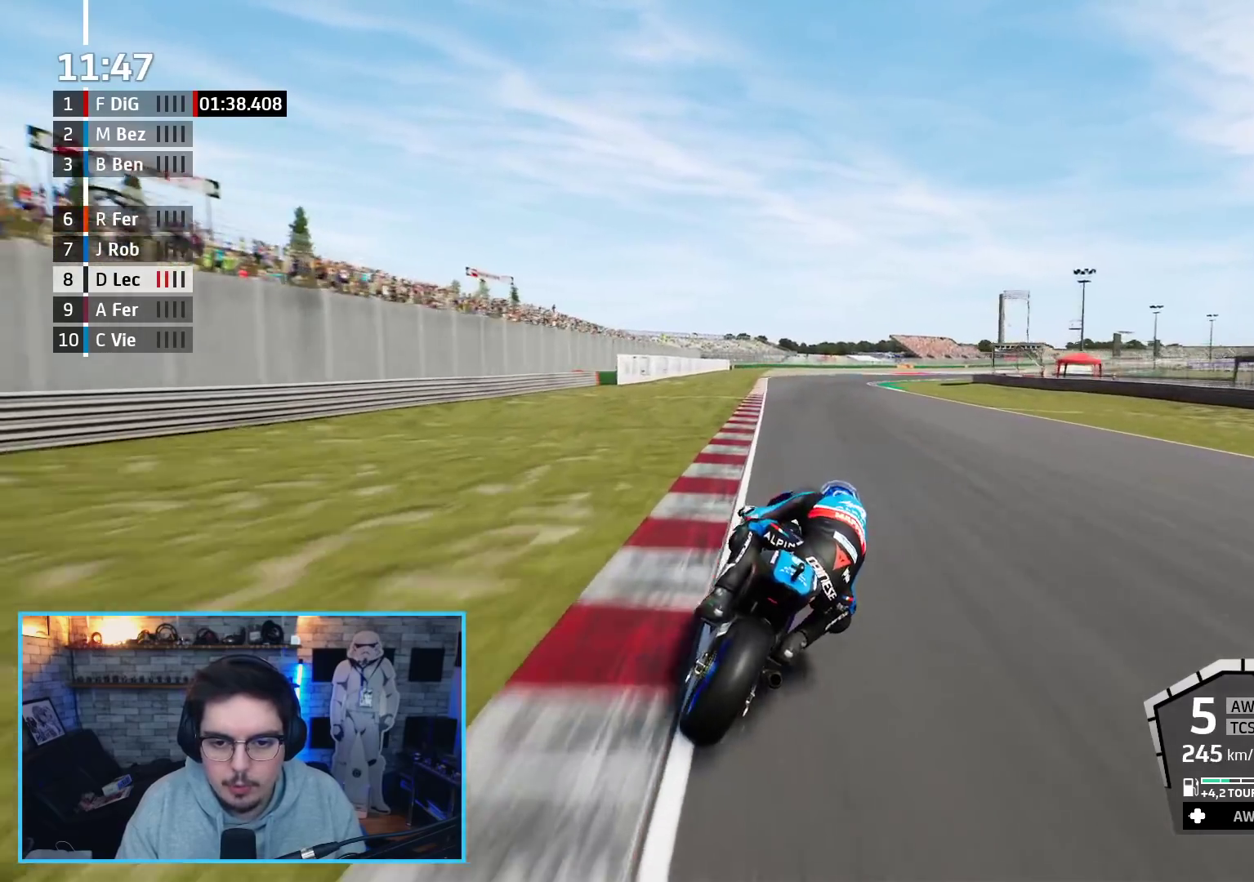
{"buttons": ["R2", "L3"], "left_stick": "up-right", "right_stick": "center", "events": []}
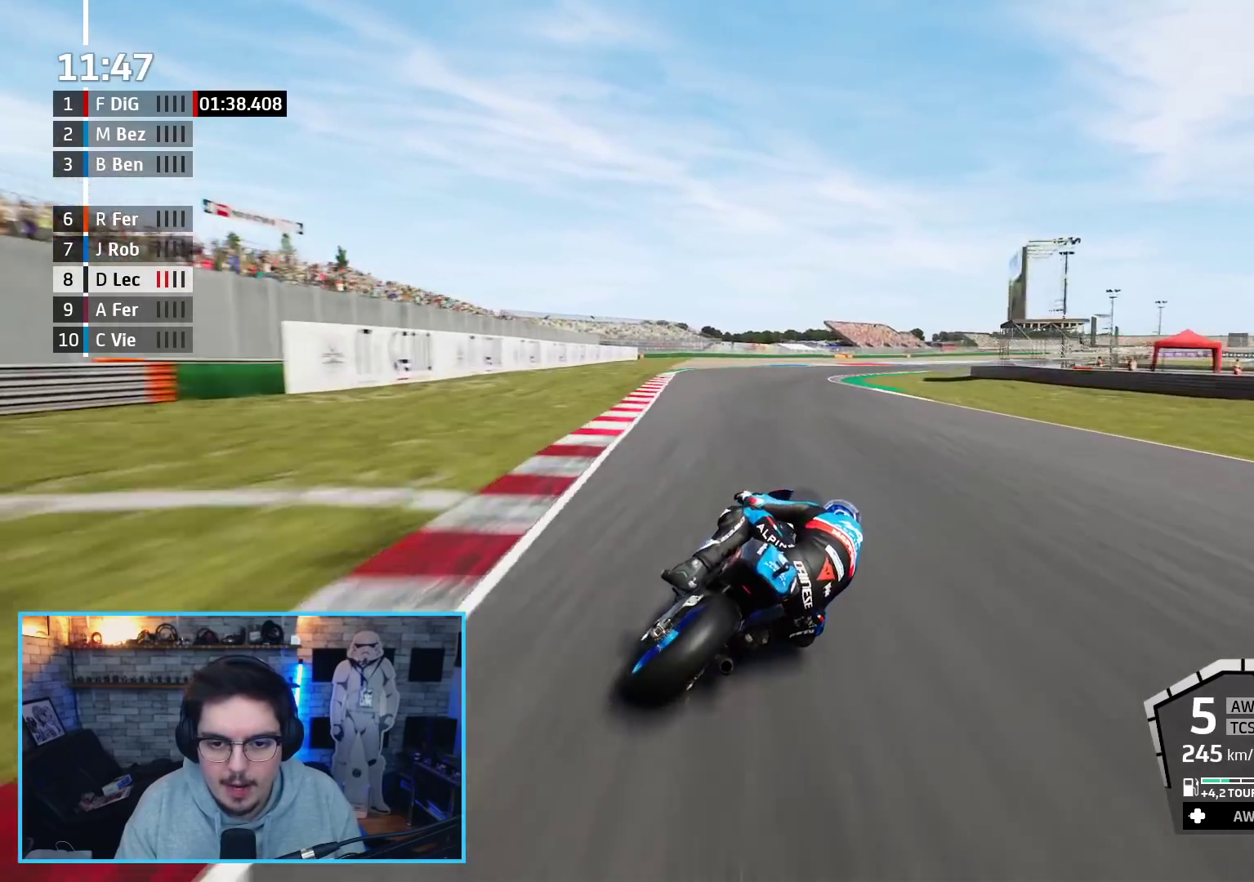
{"buttons": ["R2", "L3"], "left_stick": "up-right", "right_stick": "center", "events": []}
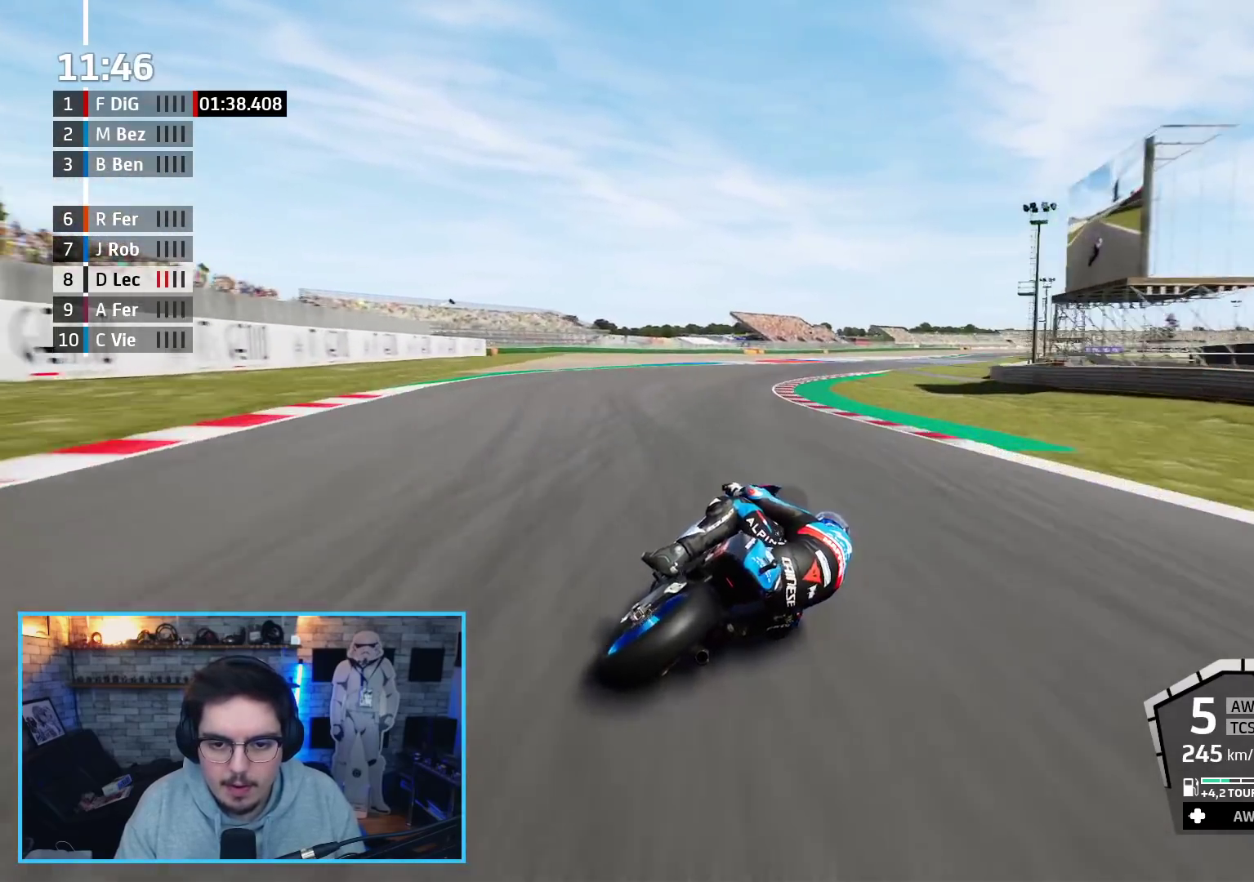
{"buttons": ["R2"], "left_stick": "up-right", "right_stick": "center", "events": [[483, "L3", "up"]]}
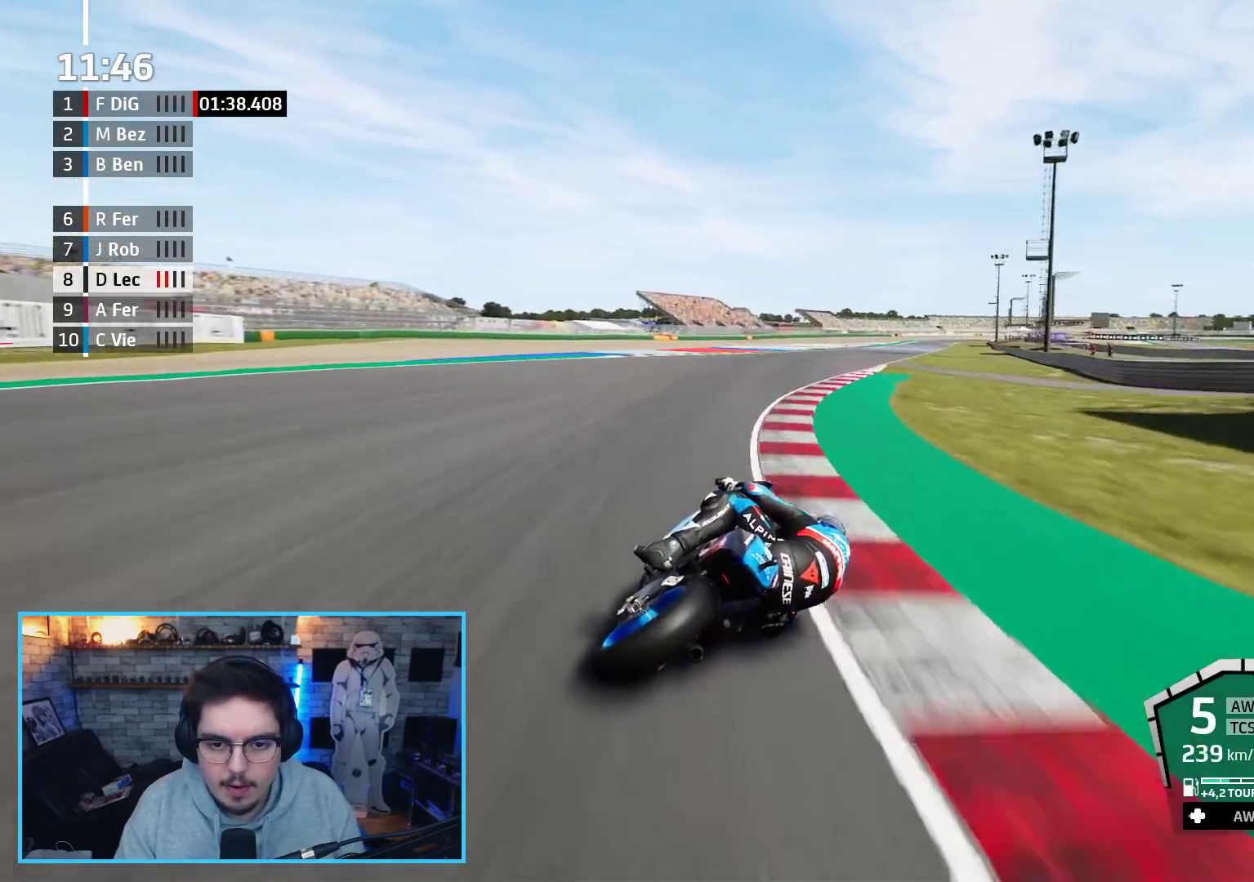
{"buttons": ["R2"], "left_stick": "up-right", "right_stick": "center", "events": []}
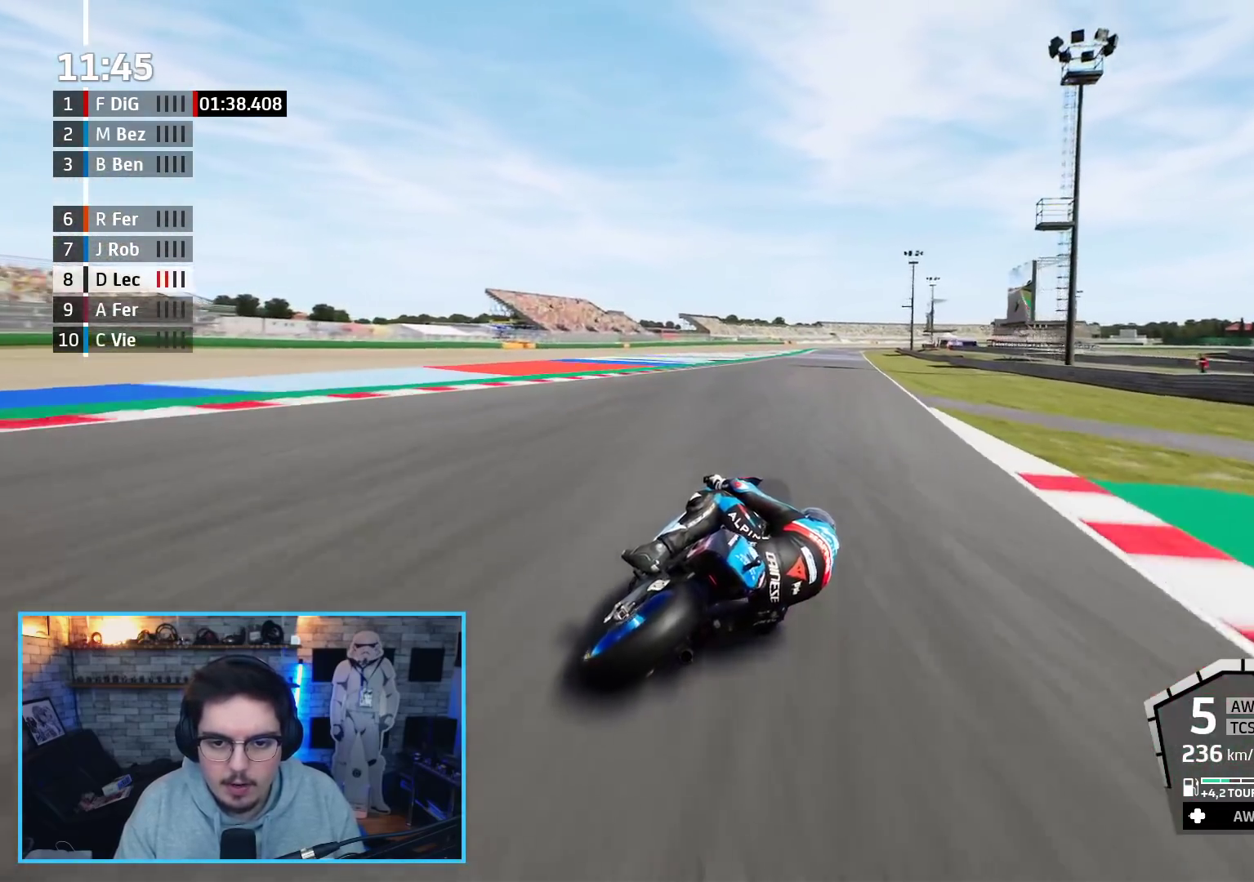
{"buttons": ["R2"], "left_stick": "up", "right_stick": "center", "events": [[400, "left_stick", "up"]]}
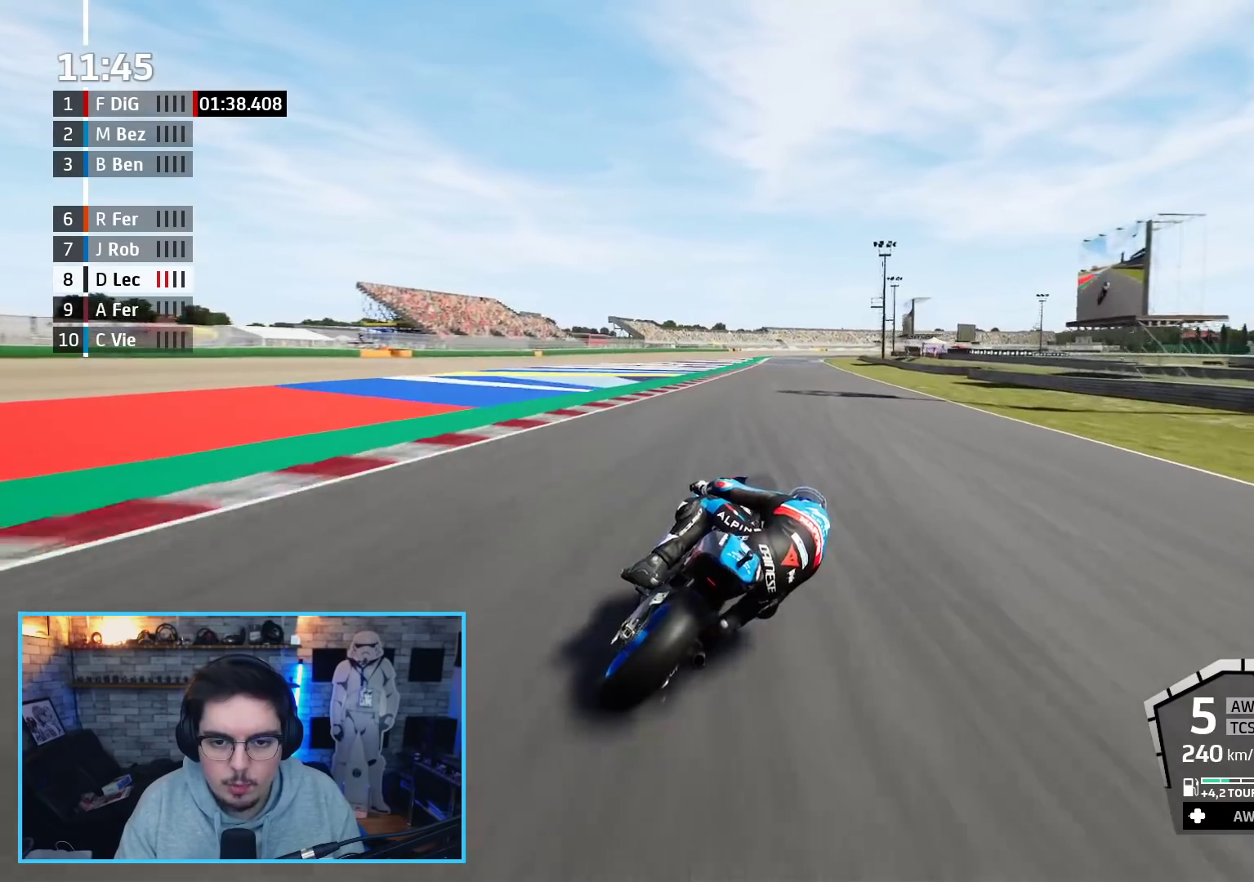
{"buttons": ["R2"], "left_stick": "up", "right_stick": "center", "events": []}
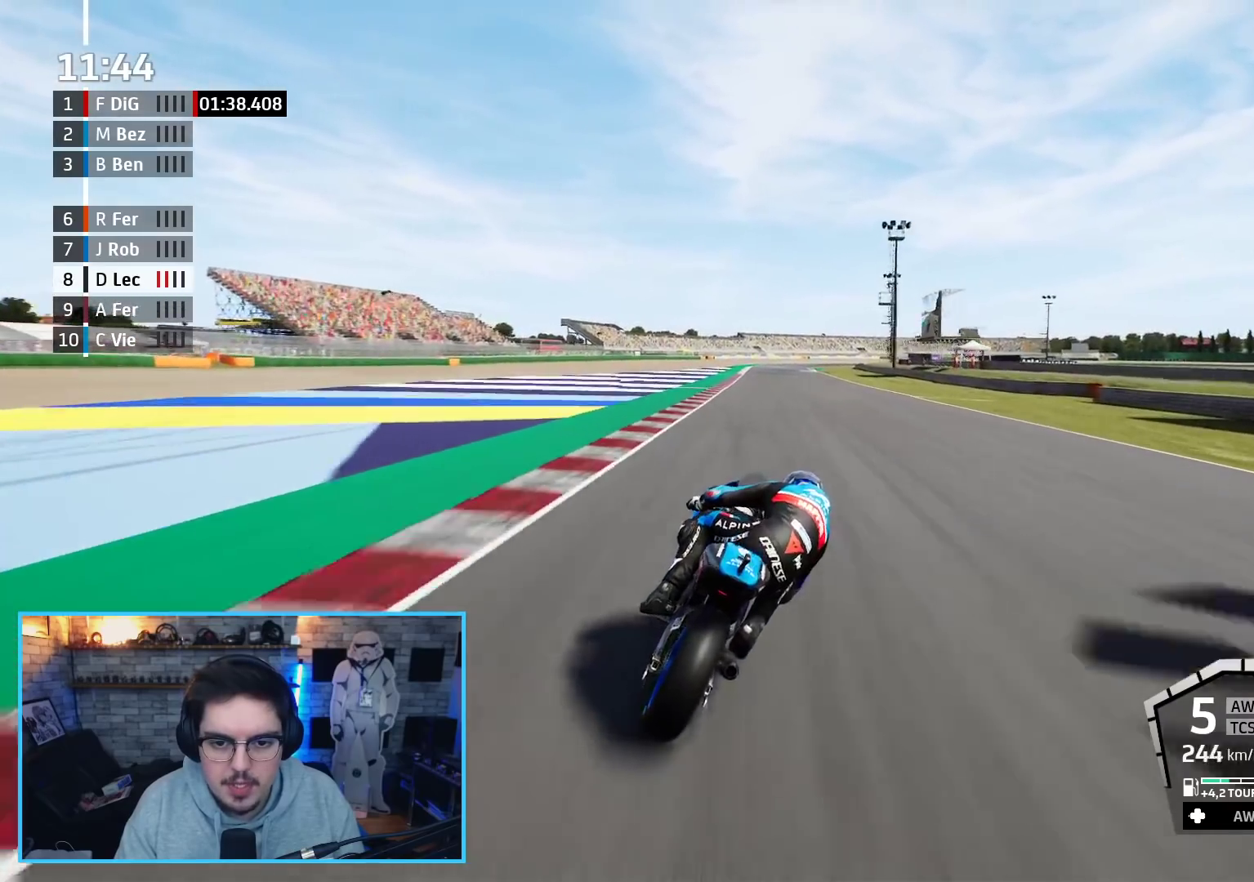
{"buttons": ["R2"], "left_stick": "up-right", "right_stick": "center", "events": [[183, "left_stick", "up-right"]]}
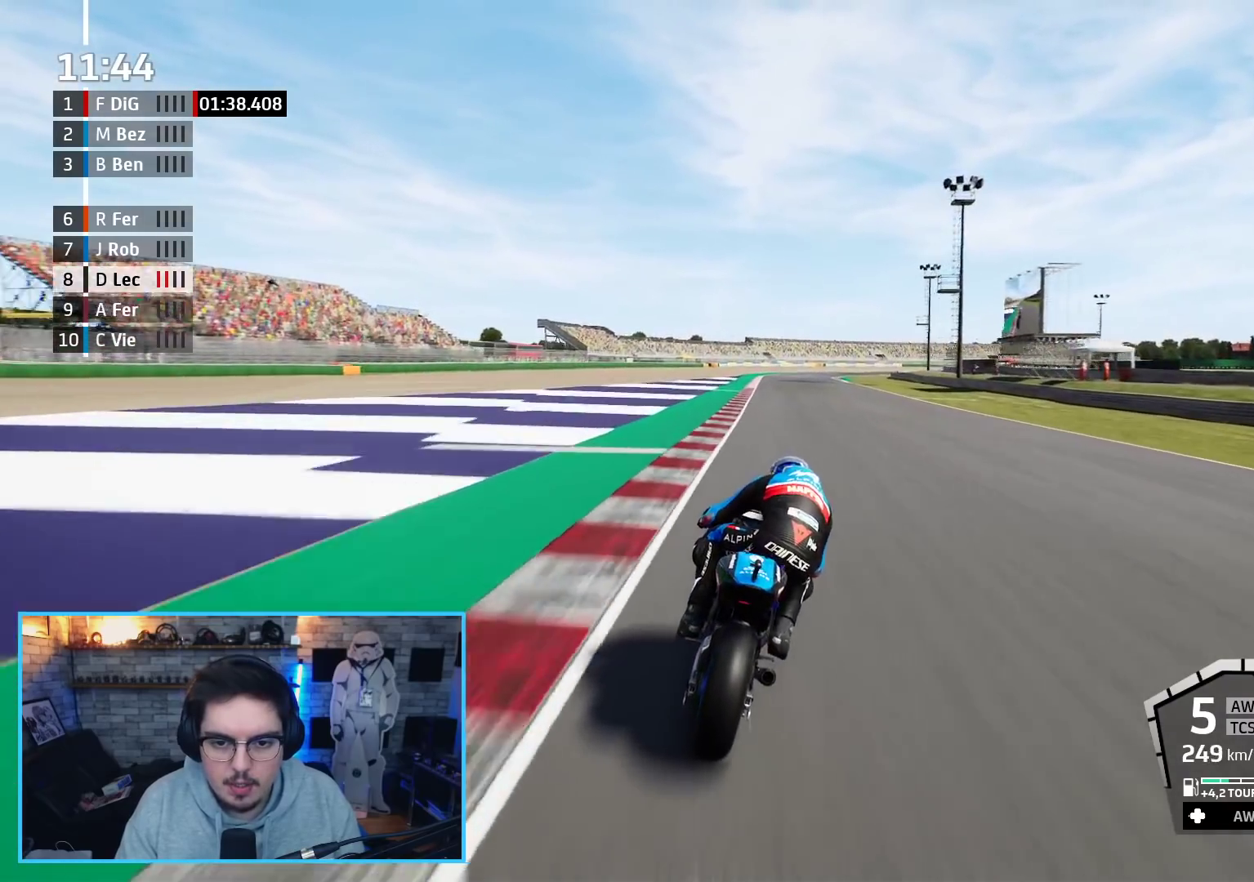
{"buttons": ["R2"], "left_stick": "up-right", "right_stick": "center", "events": []}
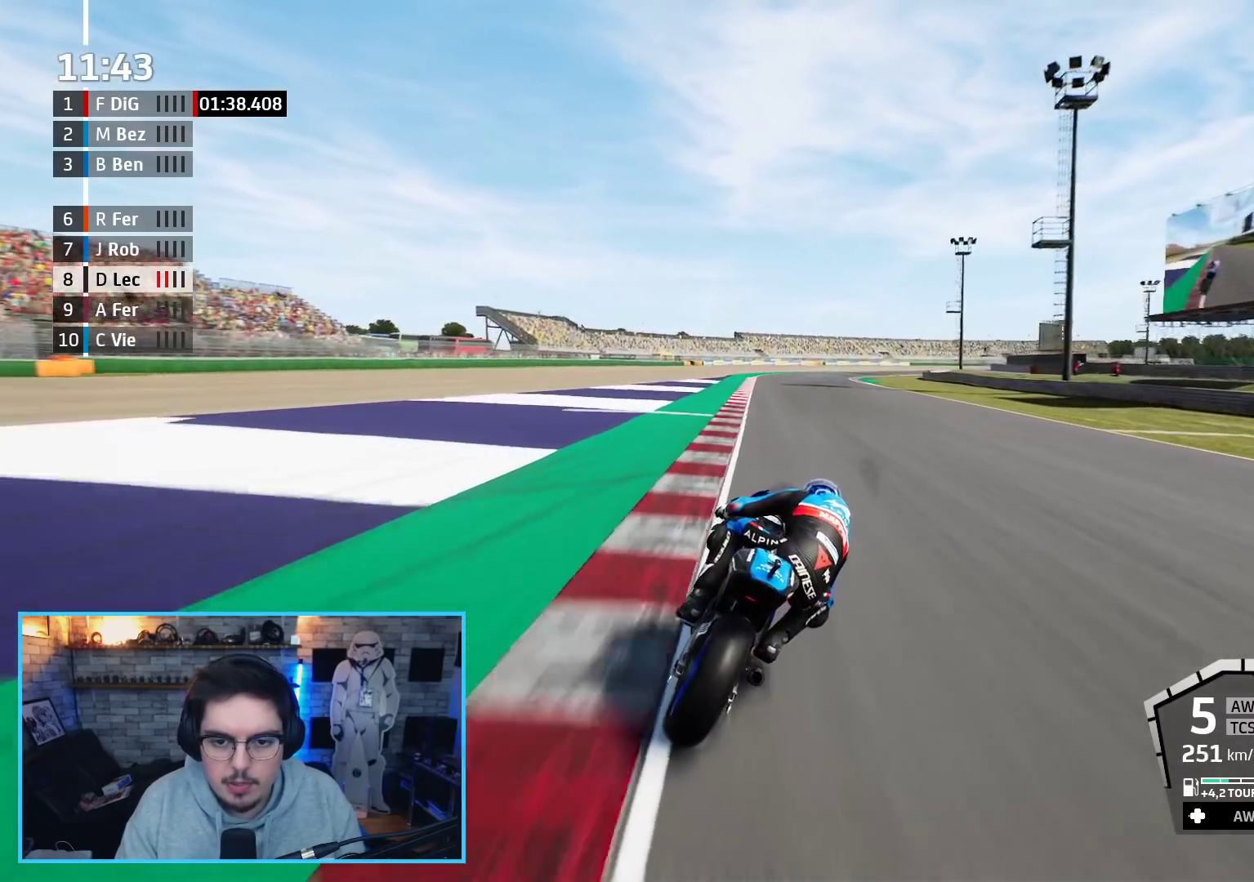
{"buttons": ["B", "R2"], "left_stick": "up-right", "right_stick": "center", "events": [[467, "B", "down"]]}
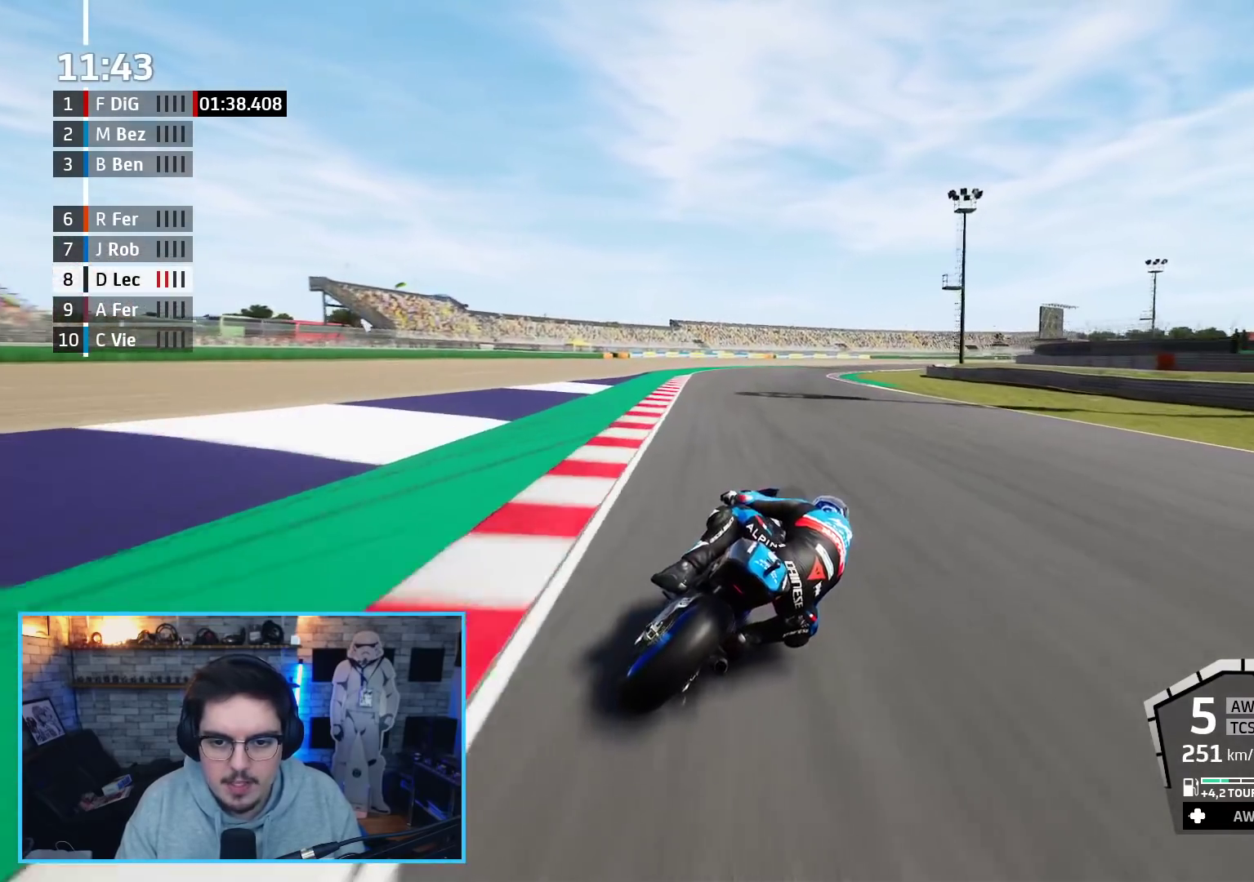
{"buttons": ["R2"], "left_stick": "up-right", "right_stick": "center", "events": [[100, "B", "up"]]}
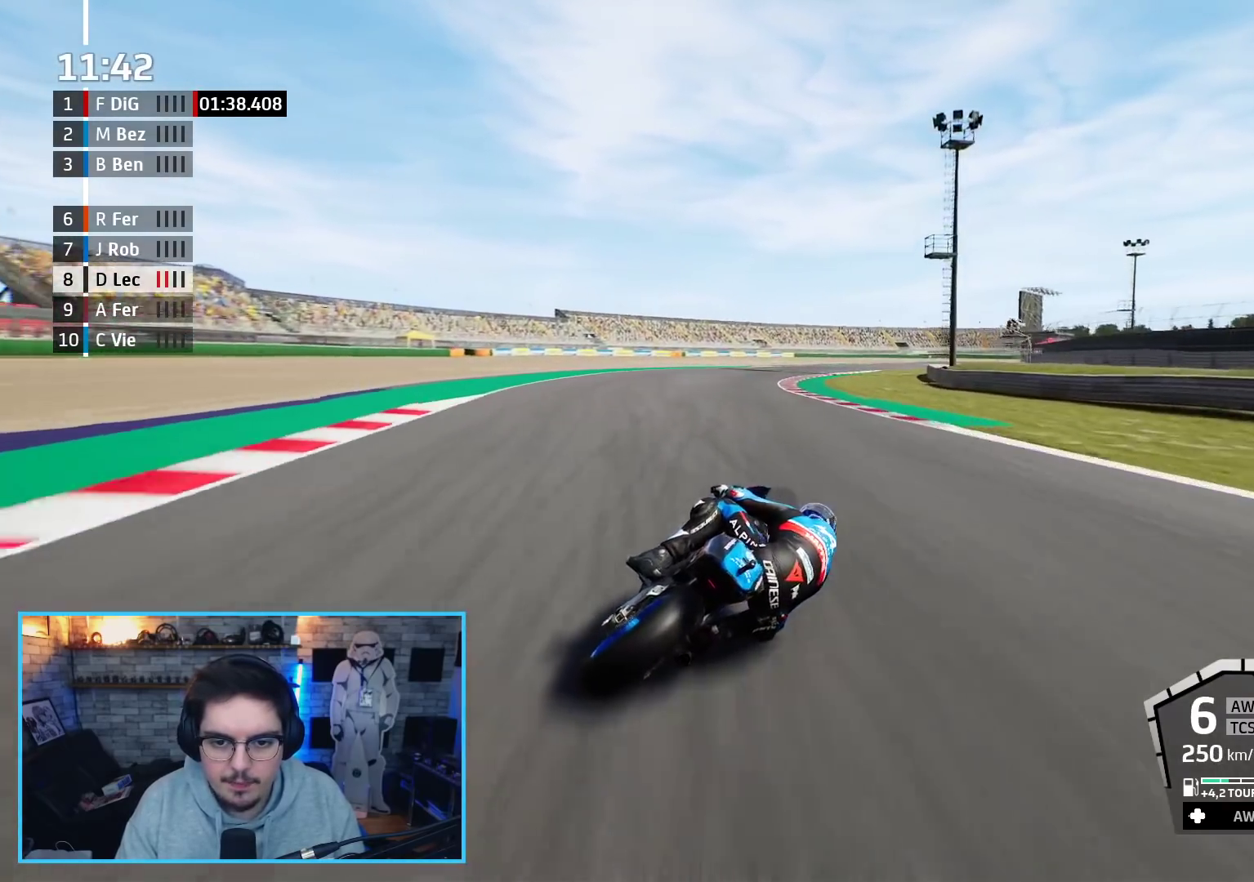
{"buttons": ["L3"], "left_stick": "up-right", "right_stick": "center", "events": [[33, "L3", "down"], [200, "A", "down"], [200, "R2", "up"], [217, "X", "down"], [250, "L2", "down"], [283, "X", "up"], [317, "A", "up"], [333, "L2", "up"]]}
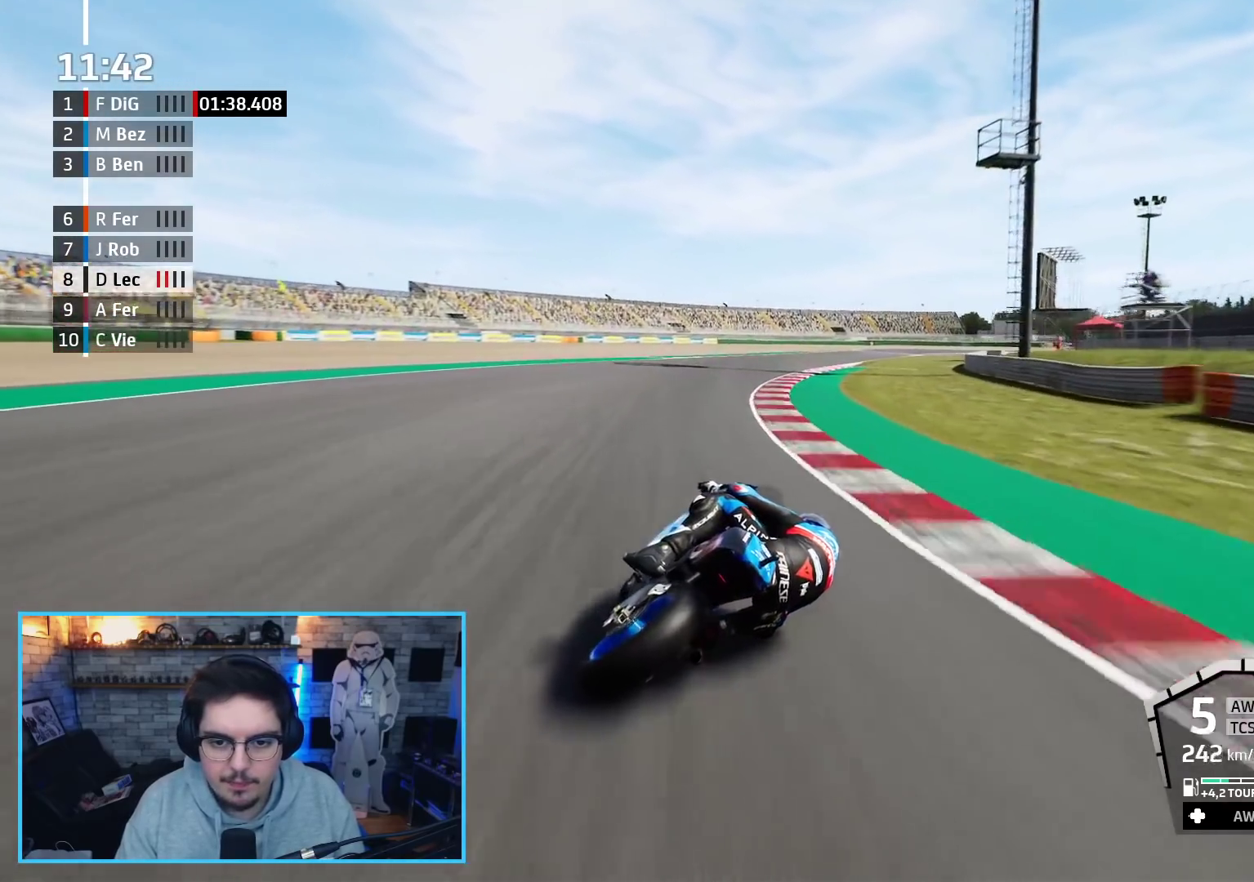
{"buttons": ["A", "R2"], "left_stick": "up-right", "right_stick": "center", "events": [[33, "L3", "up"], [117, "R2", "down"], [500, "A", "down"]]}
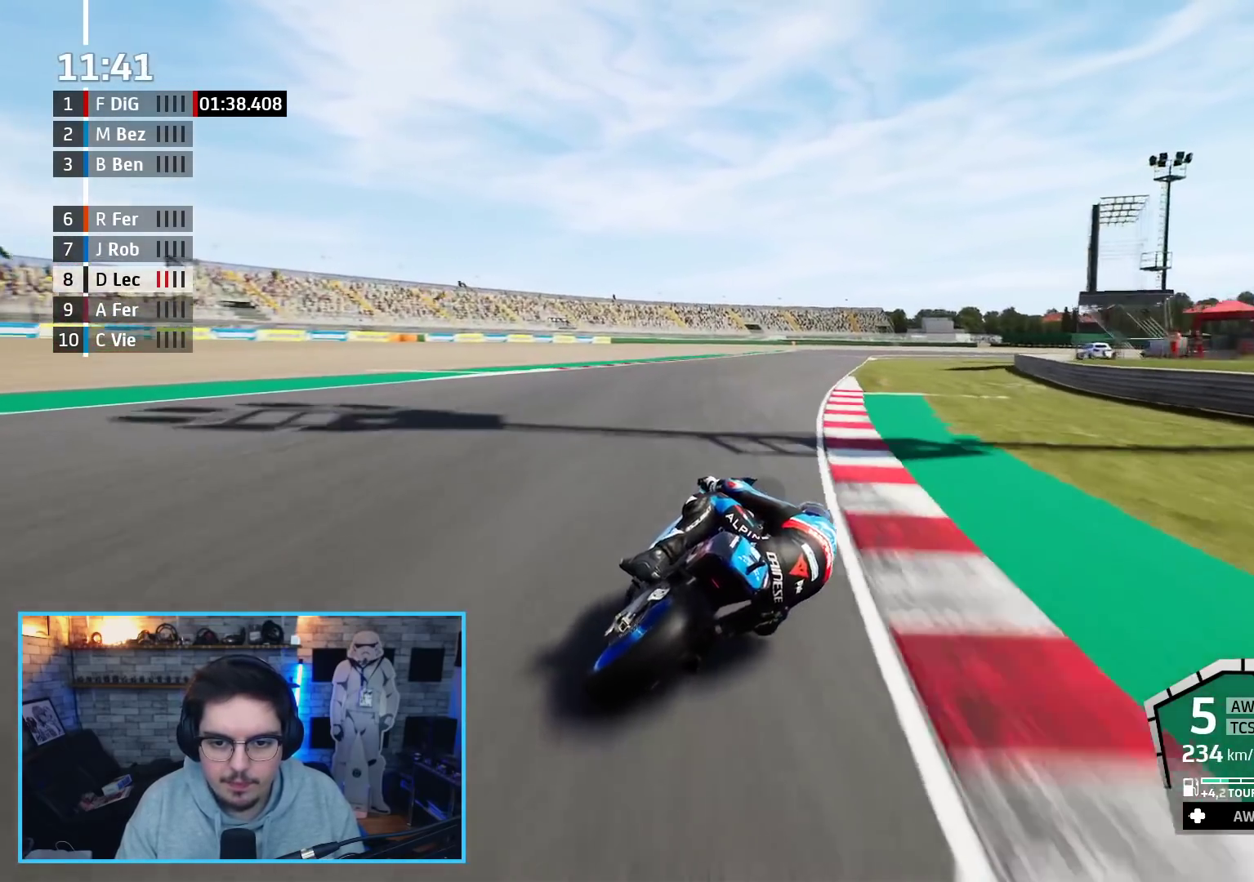
{"buttons": ["A", "L2", "L3"], "left_stick": "up-right", "right_stick": "center", "events": [[33, "R2", "up"], [67, "L2", "down"], [117, "X", "down"], [167, "L3", "down"], [283, "X", "up"]]}
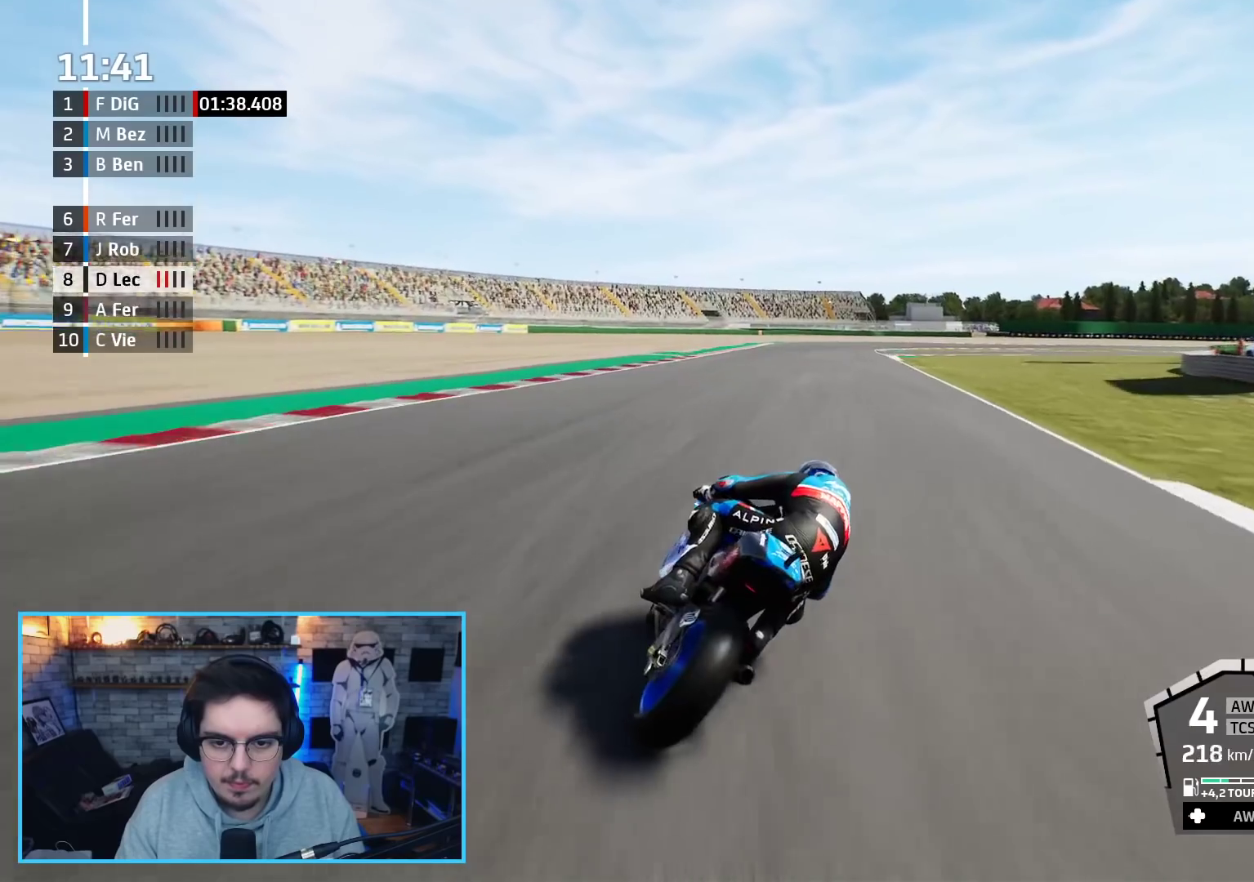
{"buttons": ["A", "L2", "L3"], "left_stick": "up-right", "right_stick": "center", "events": [[33, "X", "down"], [167, "L3", "up"], [183, "X", "up"], [250, "L3", "down"]]}
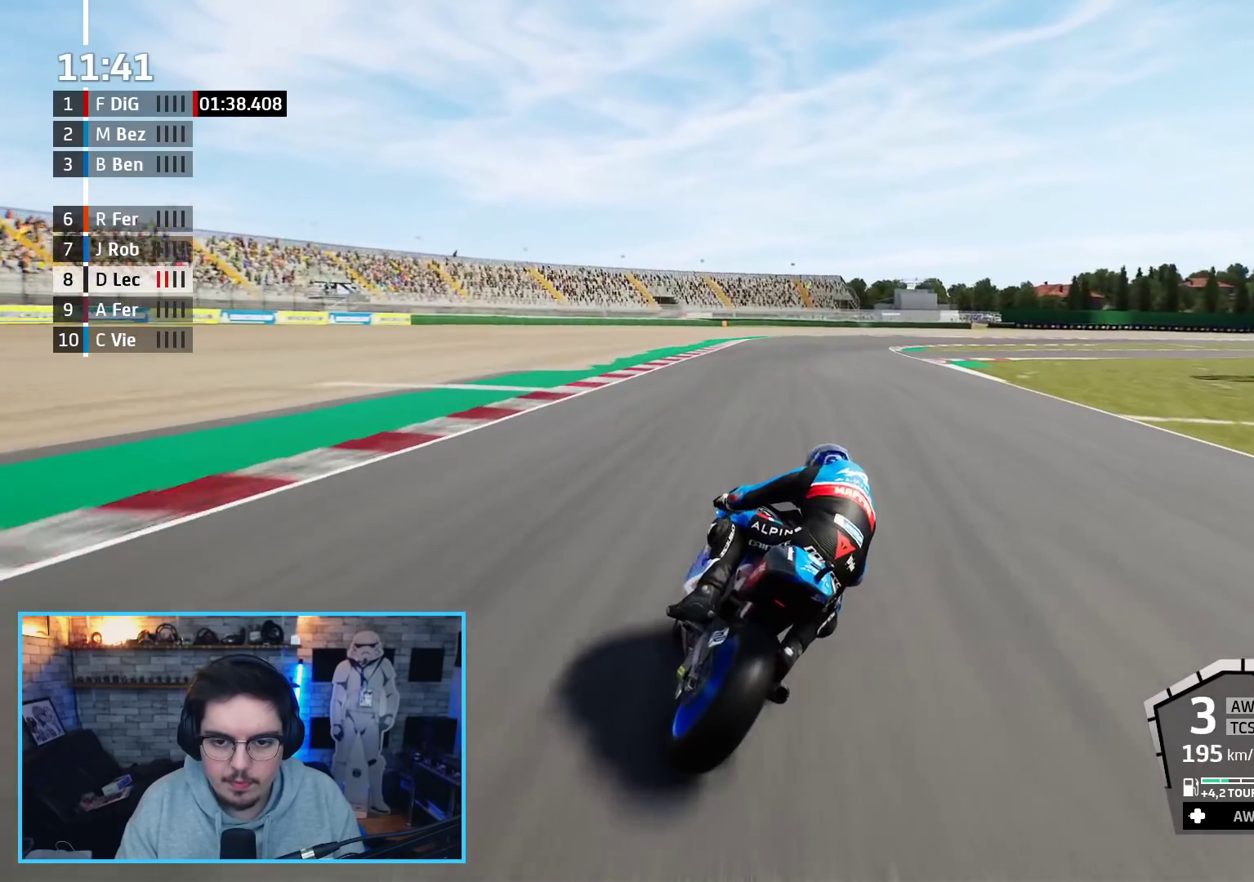
{"buttons": ["L2", "L3"], "left_stick": "up-right", "right_stick": "center", "events": [[67, "A", "up"], [183, "A", "down"], [283, "A", "up"]]}
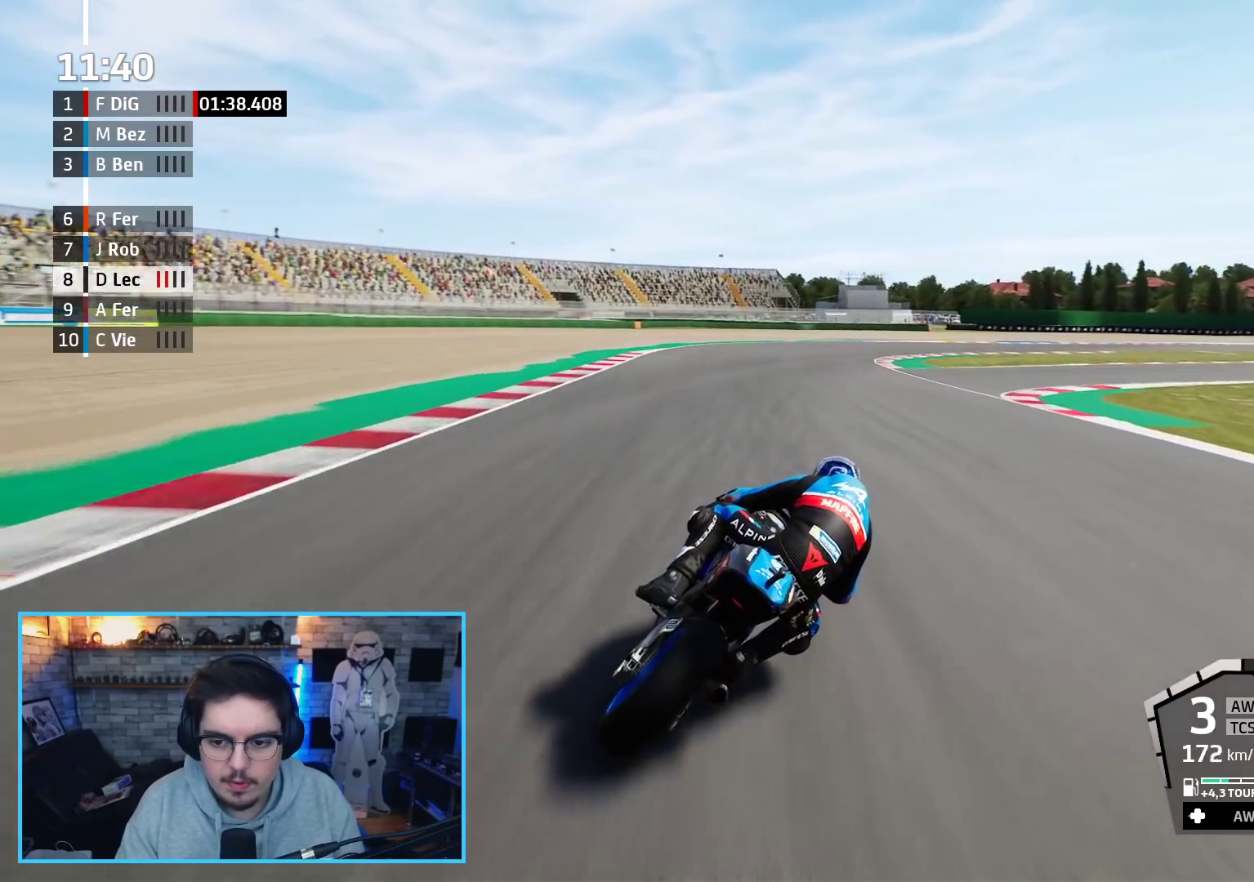
{"buttons": ["L2", "L3"], "left_stick": "up-right", "right_stick": "center", "events": [[333, "A", "down"], [383, "X", "down"], [450, "X", "up"], [467, "A", "up"]]}
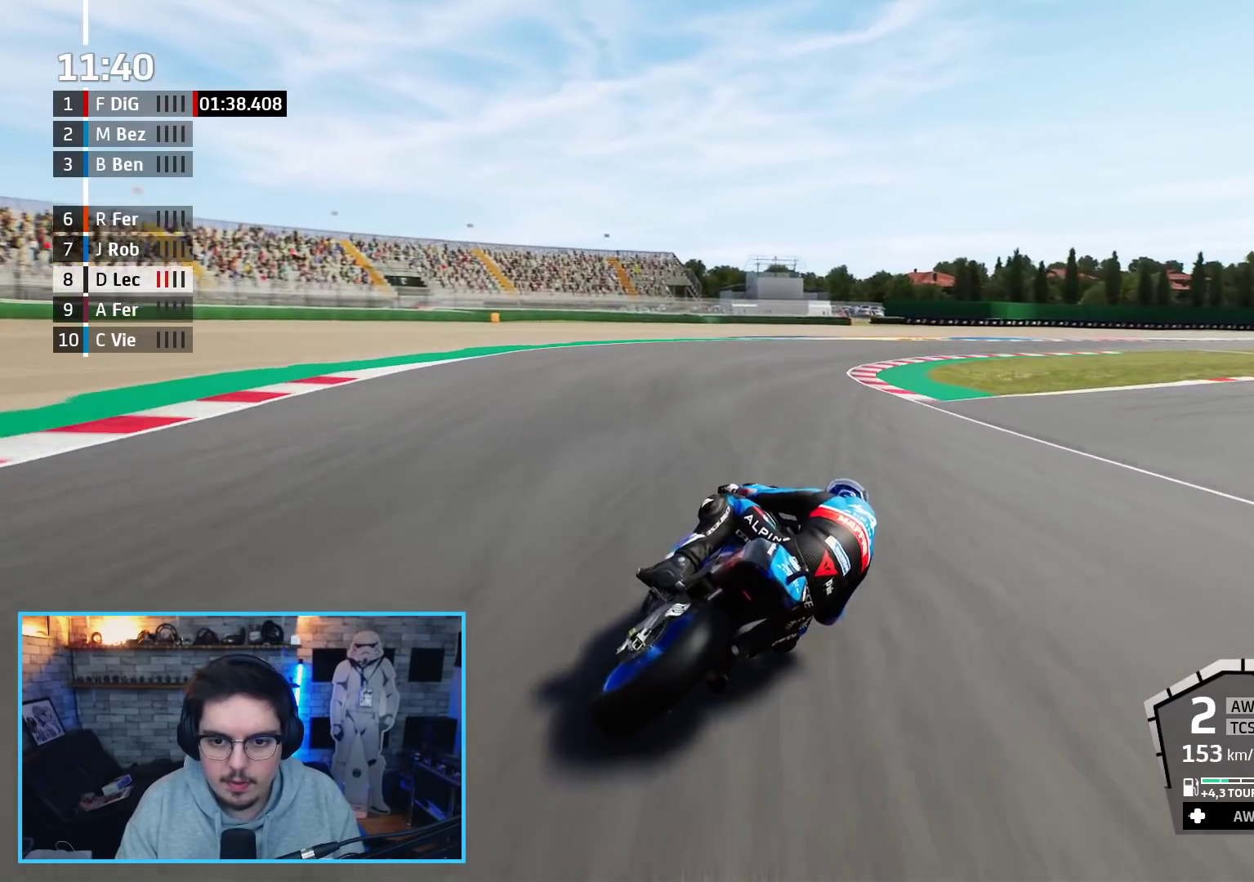
{"buttons": ["L2", "L3"], "left_stick": "up-right", "right_stick": "center", "events": []}
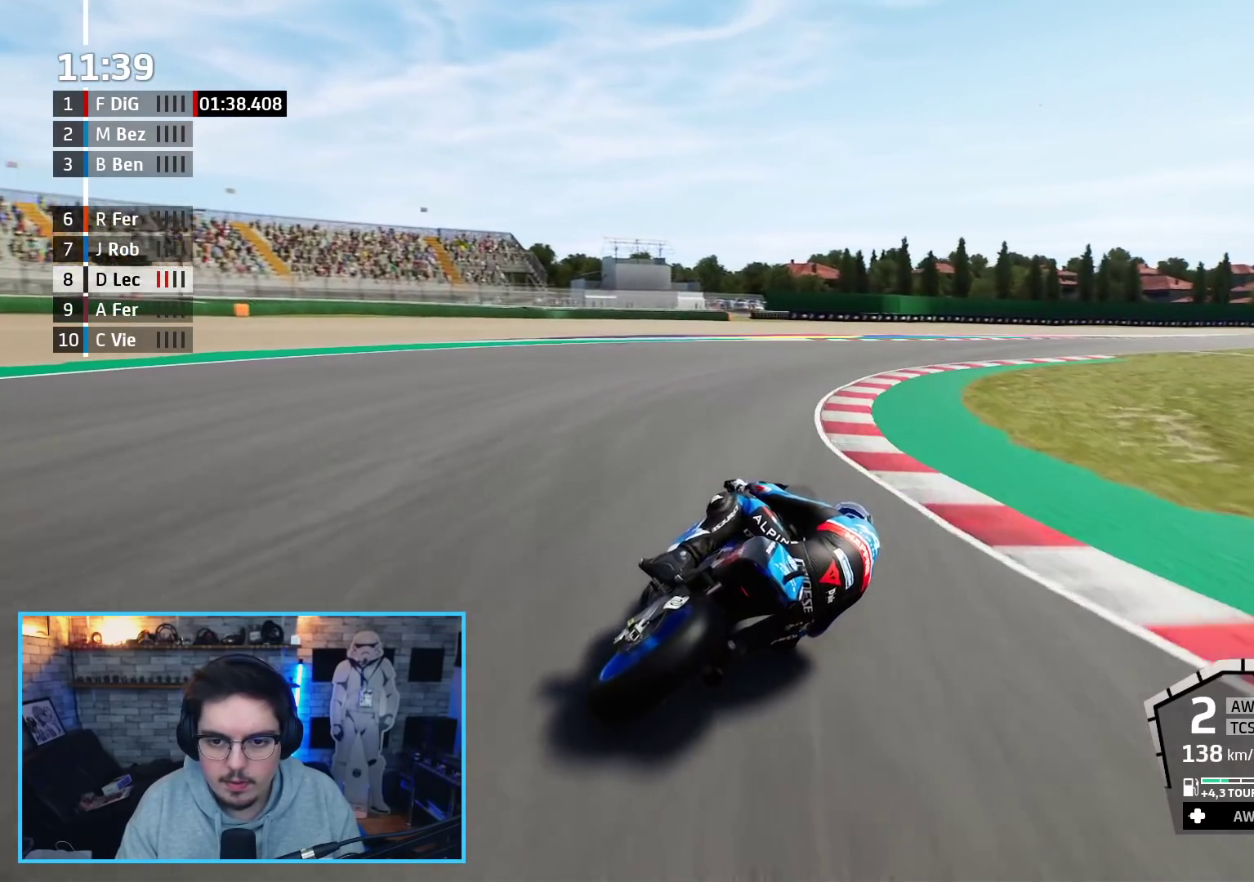
{"buttons": ["L3"], "left_stick": "up-right", "right_stick": "center", "events": [[133, "L2", "up"], [417, "DPAD_DOWN", "down"], [500, "DPAD_DOWN", "up"]]}
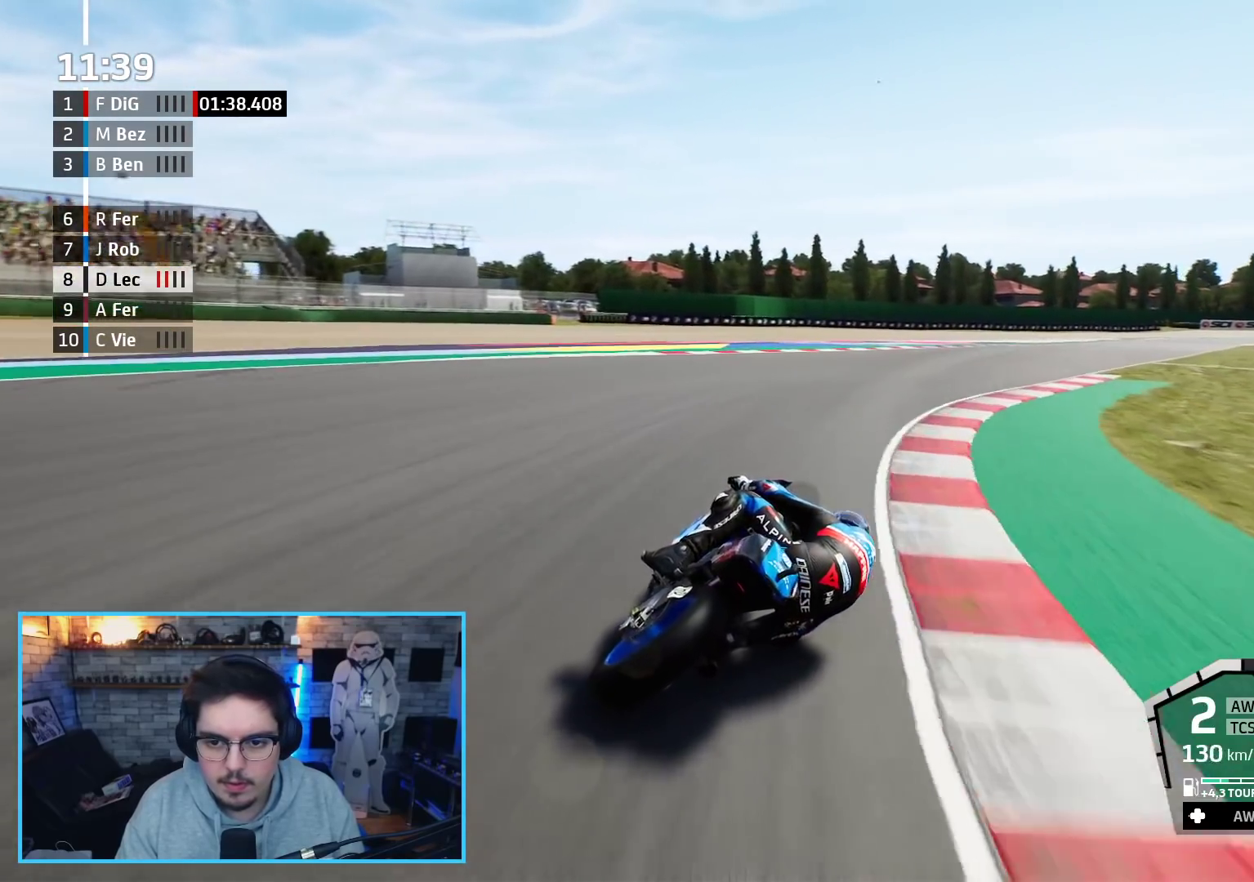
{"buttons": ["R2"], "left_stick": "up-right", "right_stick": "center", "events": [[133, "R2", "down"], [150, "L3", "up"]]}
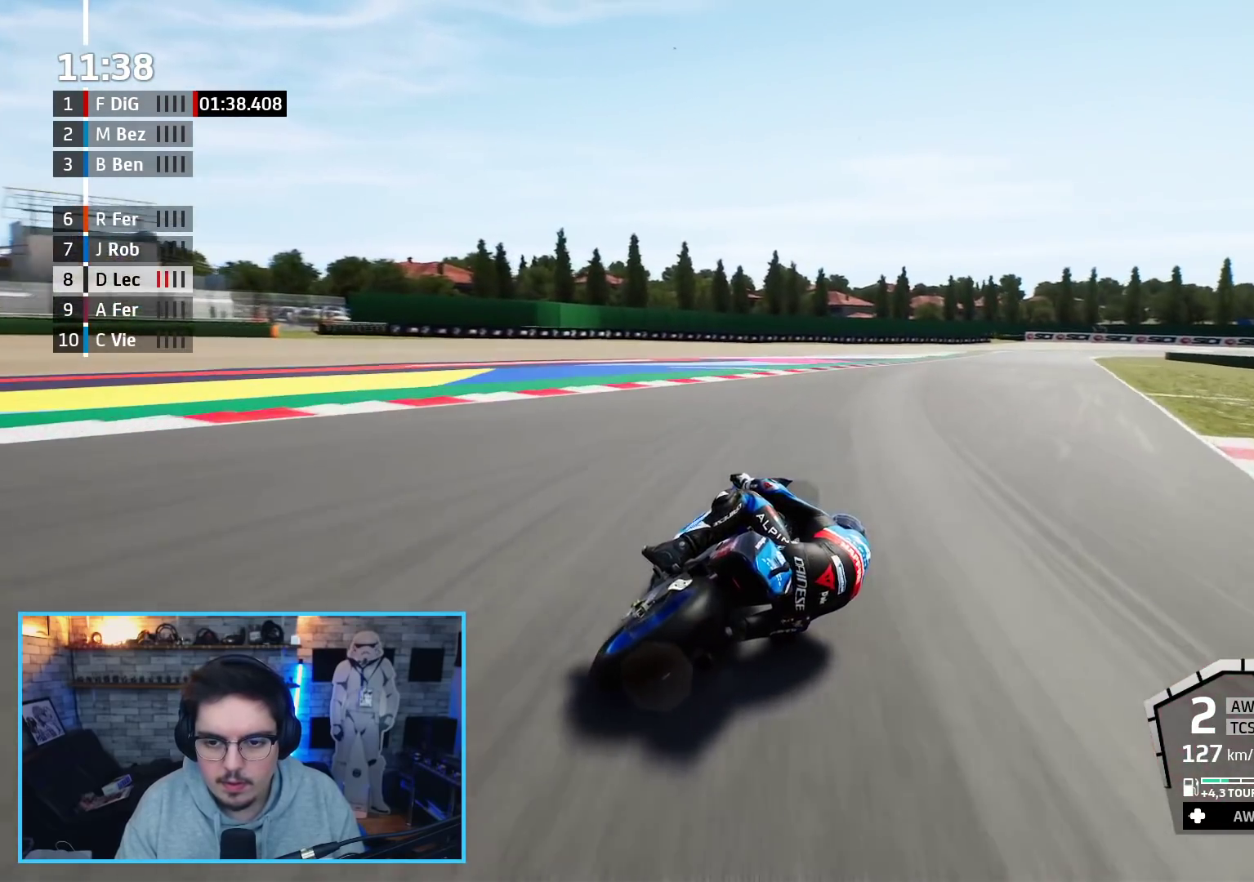
{"buttons": ["R2"], "left_stick": "up", "right_stick": "center", "events": [[417, "left_stick", "up"]]}
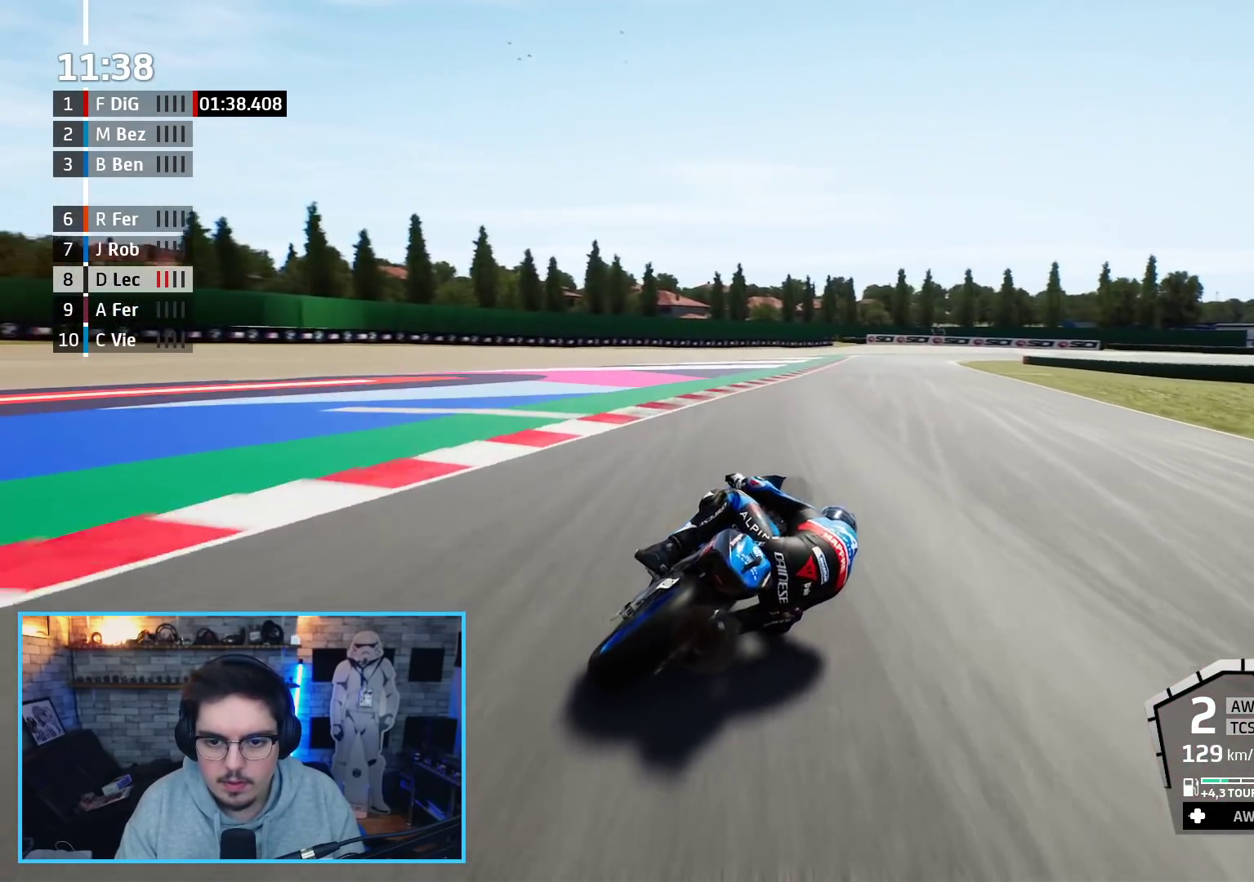
{"buttons": ["R2"], "left_stick": "up-left", "right_stick": "center", "events": [[217, "left_stick", "center"], [300, "left_stick", "left"], [433, "left_stick", "up-left"]]}